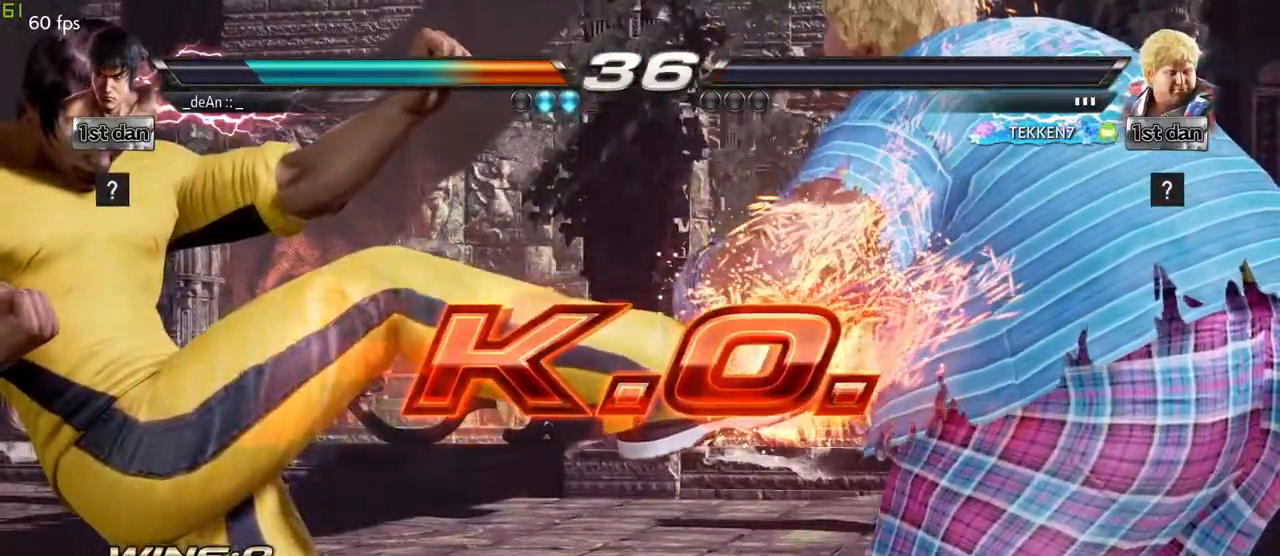
Gameplay with a controller (arcade stick); each line is a JSON object with the inputs held at the frame after it. "events" lists button and stick changes between this image and that frame as [ms after this image, input, new state], when the widget could be followed in between. Not read: L3 R3 other_buttons.
{"buttons": ["CROSS"], "left_stick": "center", "events": [[467, "CROSS", "down"]]}
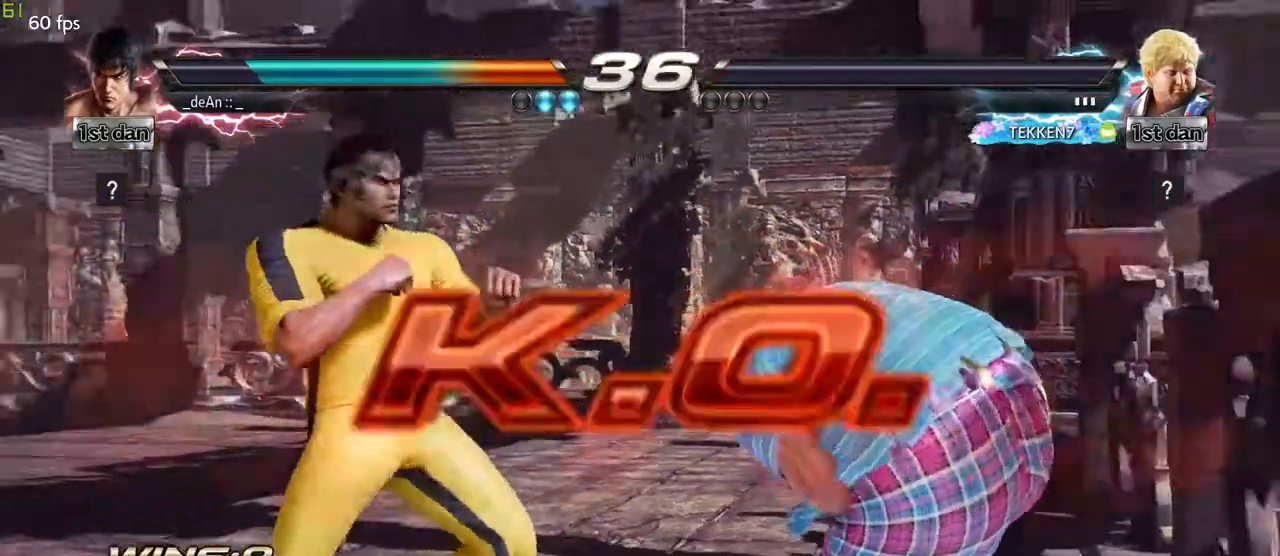
{"buttons": ["CIRCLE"], "left_stick": "center", "events": [[83, "CIRCLE", "down"], [200, "CROSS", "up"], [233, "CIRCLE", "up"], [283, "CIRCLE", "down"], [433, "CIRCLE", "up"], [450, "CIRCLE", "down"]]}
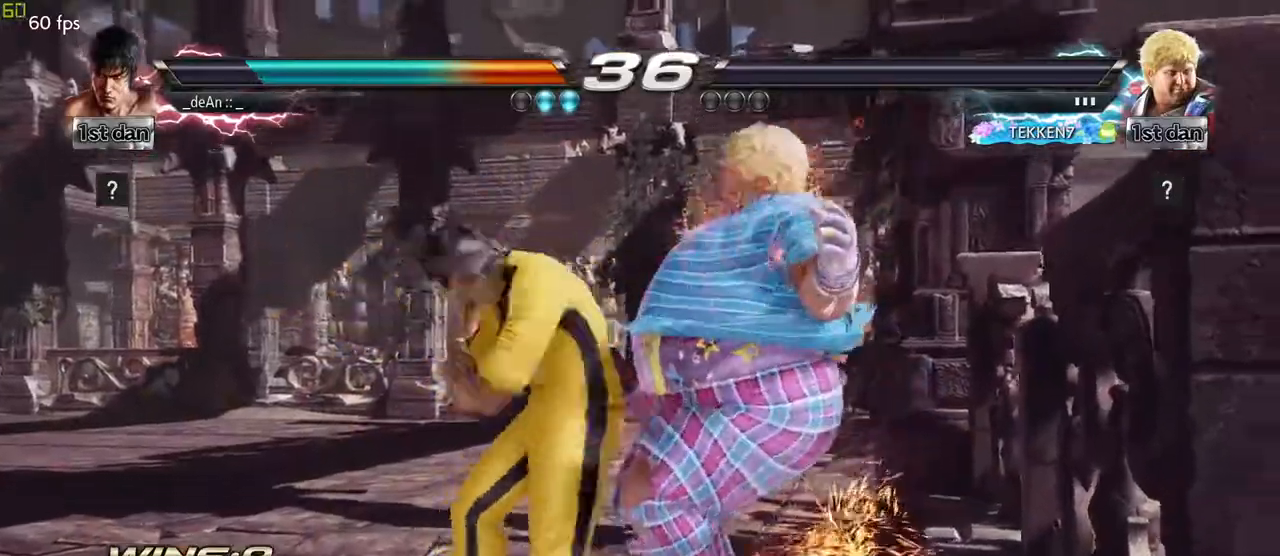
{"buttons": [], "left_stick": "center", "events": [[83, "CIRCLE", "up"]]}
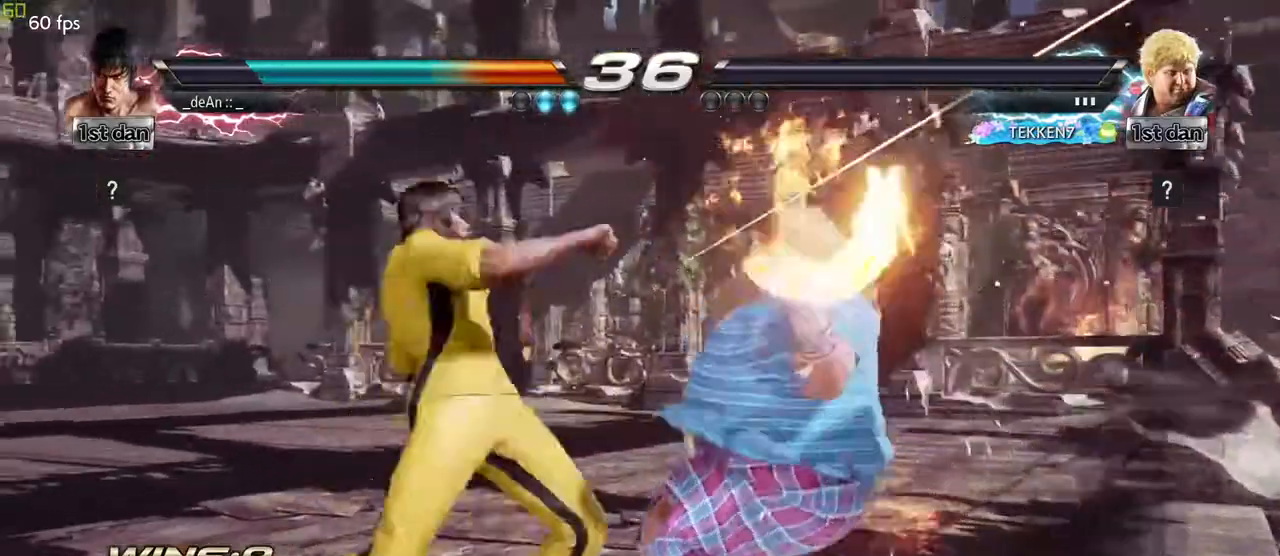
{"buttons": [], "left_stick": "center", "events": []}
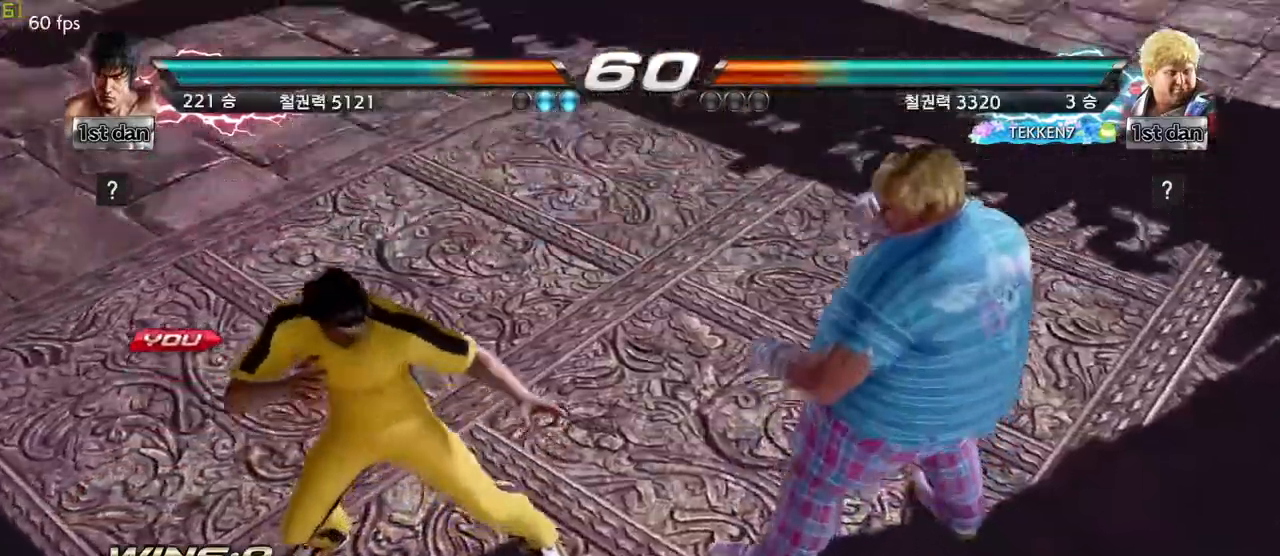
{"buttons": [], "left_stick": "center", "events": [[383, "left_stick", "right"], [467, "left_stick", "center"]]}
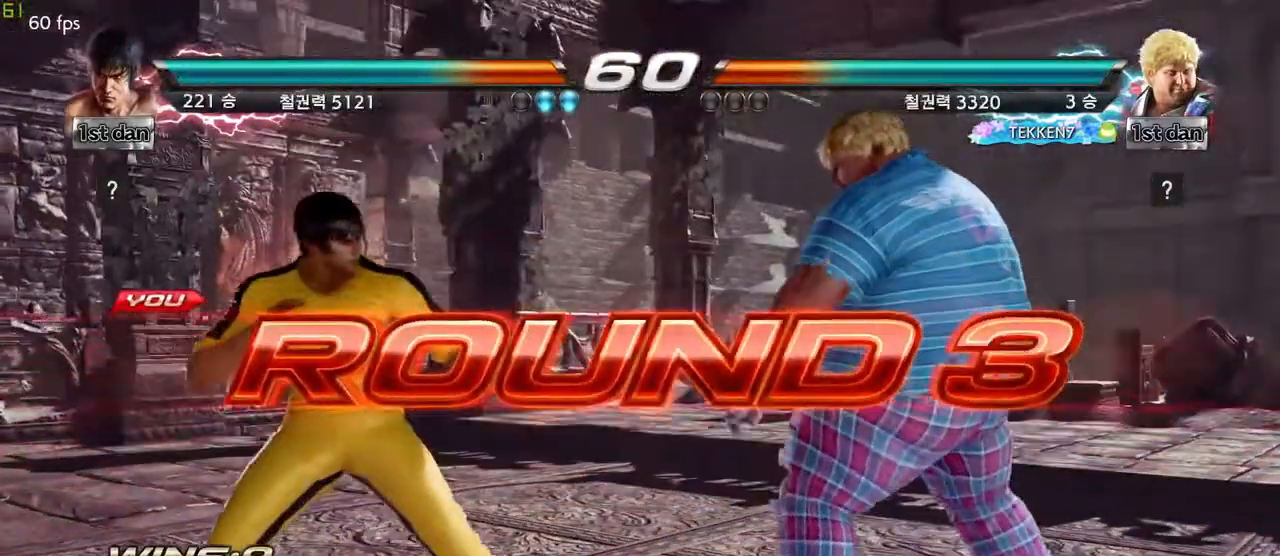
{"buttons": [], "left_stick": "right", "events": [[100, "left_stick", "down"], [183, "left_stick", "right"], [300, "left_stick", "center"], [383, "left_stick", "left"], [433, "CROSS", "down"], [450, "left_stick", "center"], [500, "CROSS", "up"], [500, "left_stick", "right"]]}
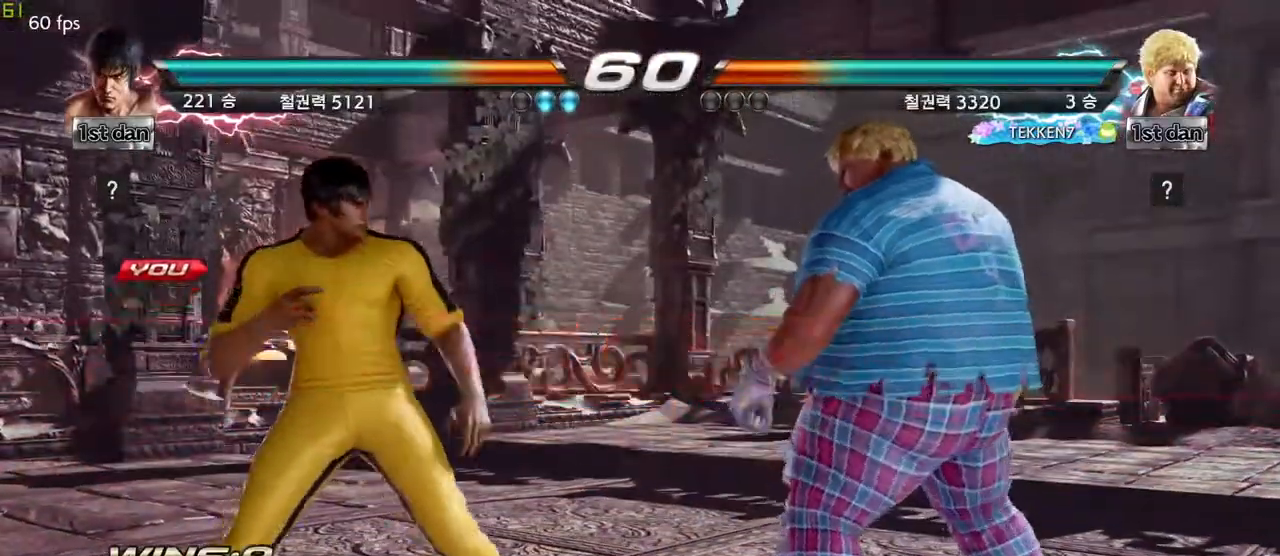
{"buttons": [], "left_stick": "center", "events": [[150, "left_stick", "center"], [233, "left_stick", "left"], [317, "left_stick", "center"], [367, "left_stick", "right"], [500, "left_stick", "center"]]}
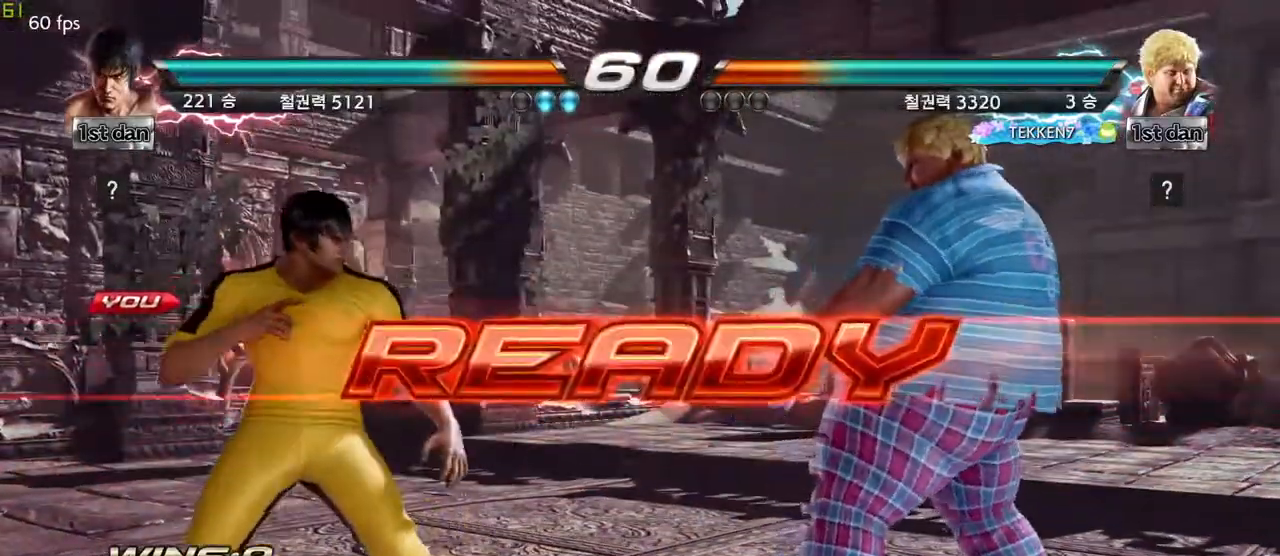
{"buttons": [], "left_stick": "center", "events": []}
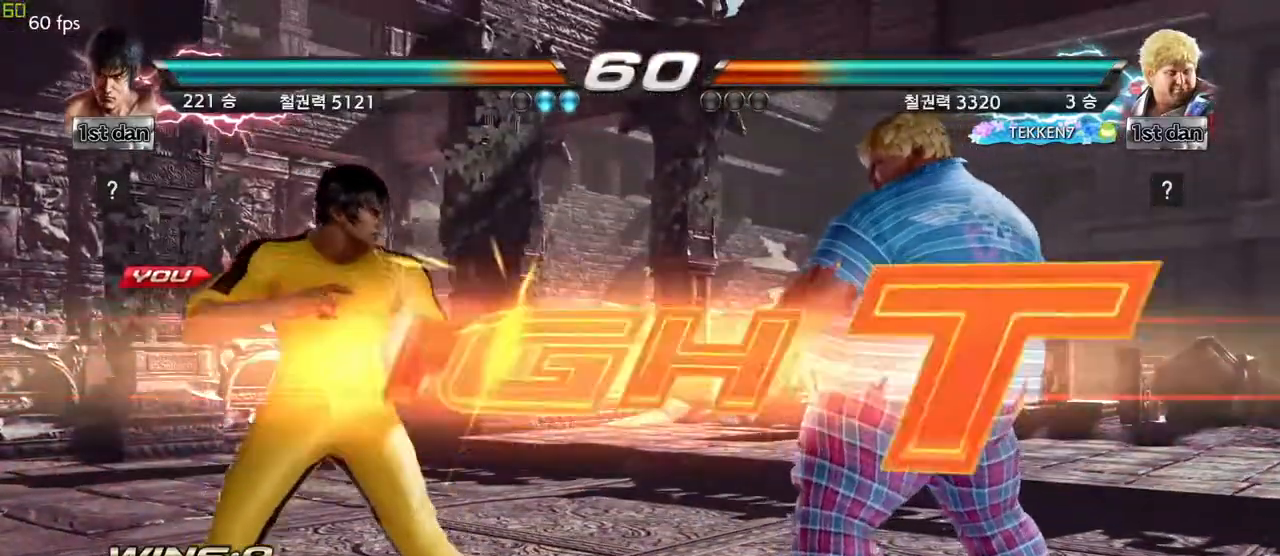
{"buttons": ["CROSS"], "left_stick": "down-right", "events": [[417, "left_stick", "down-right"], [433, "CIRCLE", "down"], [433, "CROSS", "down"], [500, "CIRCLE", "up"]]}
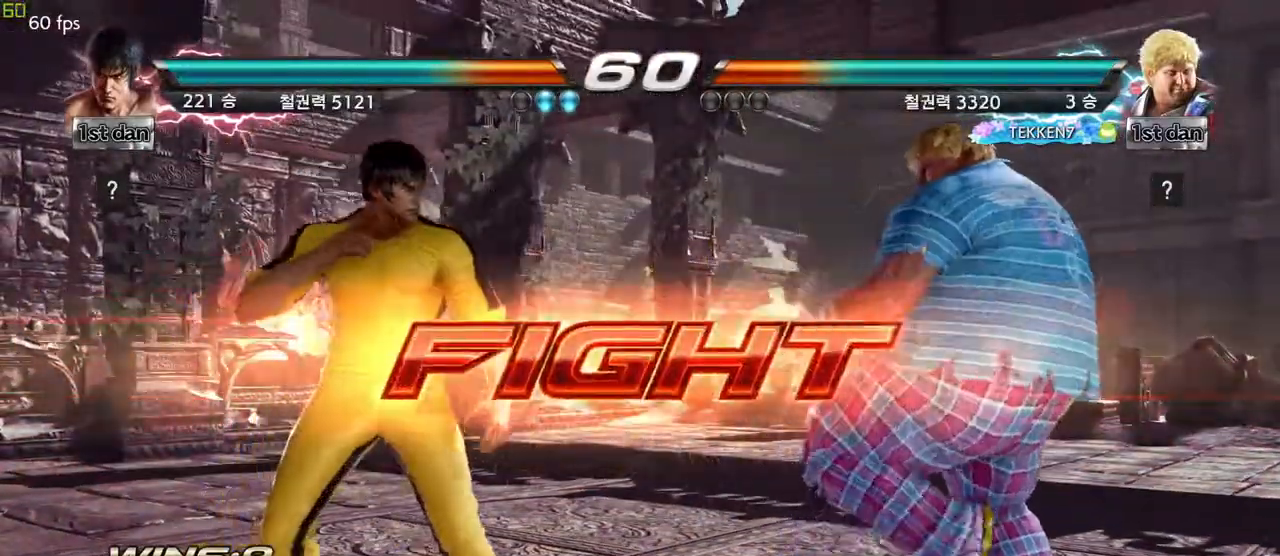
{"buttons": [], "left_stick": "center", "events": [[33, "CROSS", "up"], [150, "left_stick", "center"]]}
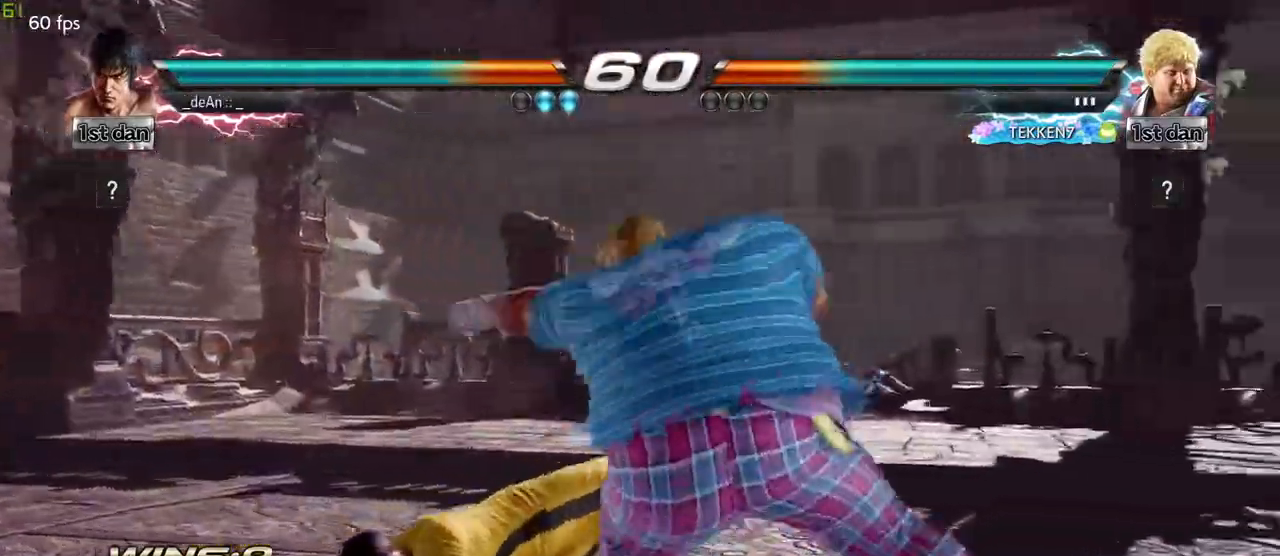
{"buttons": [], "left_stick": "left", "events": [[283, "left_stick", "left"]]}
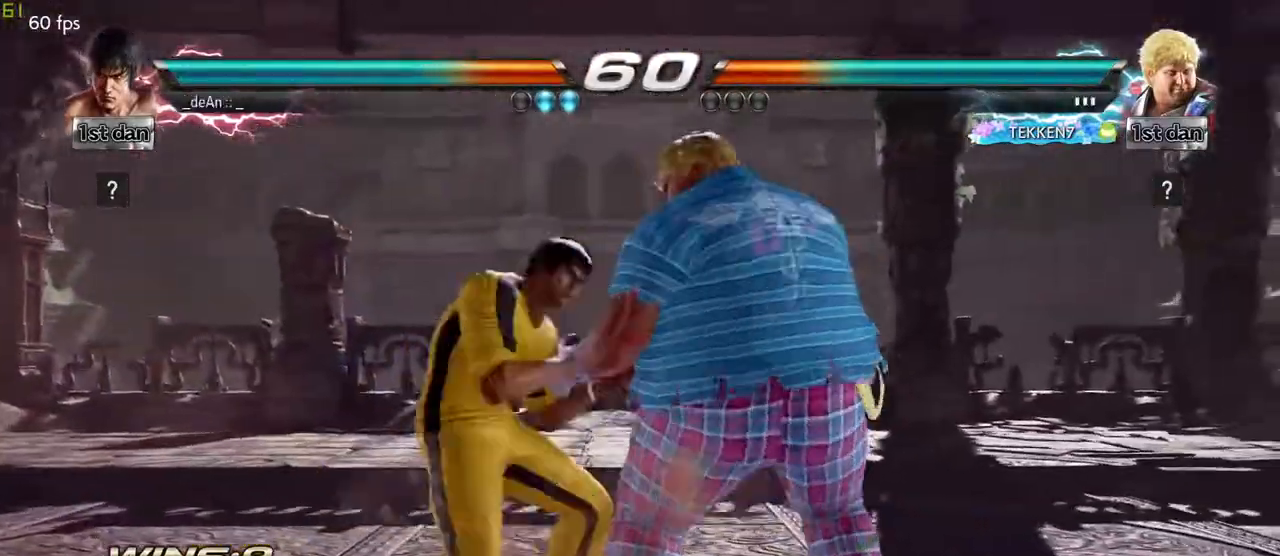
{"buttons": [], "left_stick": "center", "events": [[67, "left_stick", "center"], [117, "SQUARE", "down"], [183, "TRIANGLE", "down"], [300, "CROSS", "down"], [300, "SQUARE", "up"], [300, "TRIANGLE", "up"], [433, "CROSS", "up"]]}
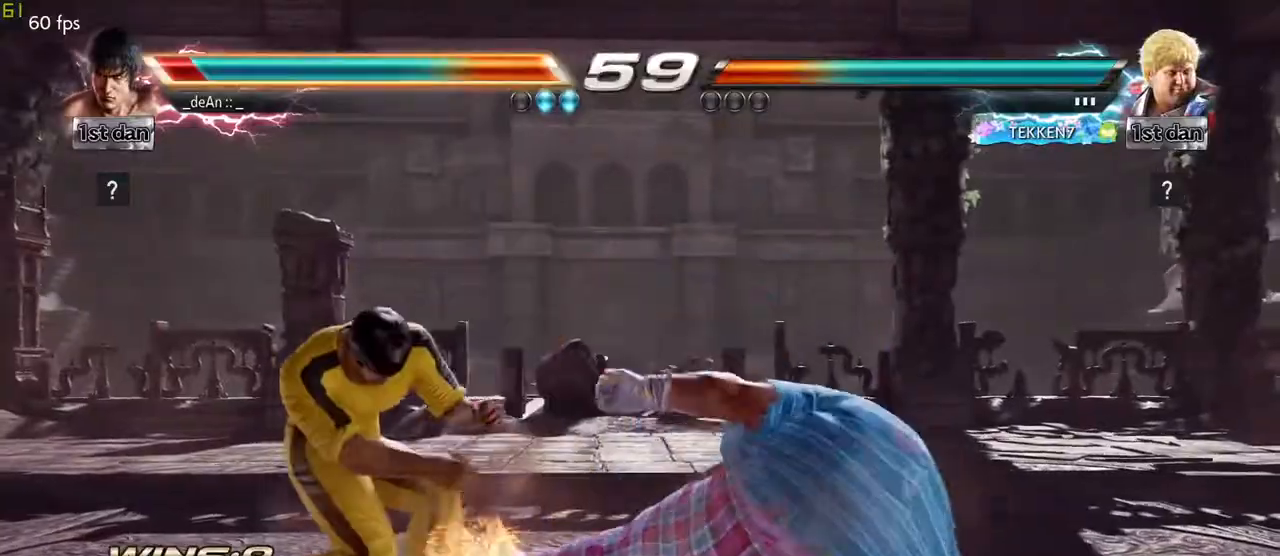
{"buttons": [], "left_stick": "left", "events": [[283, "left_stick", "left"]]}
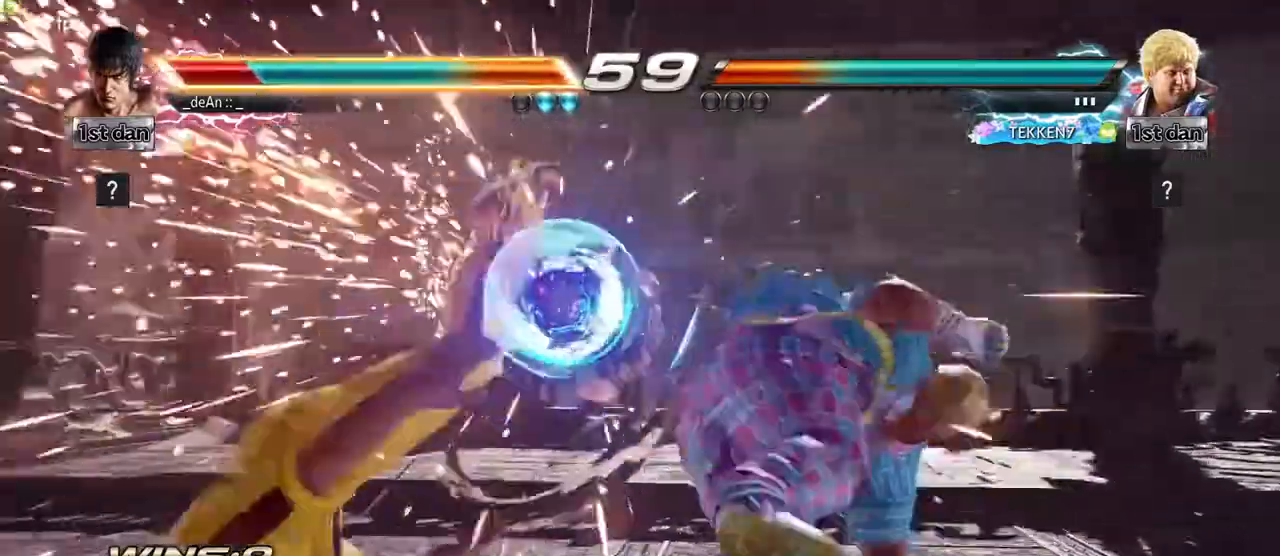
{"buttons": [], "left_stick": "center", "events": [[250, "left_stick", "center"]]}
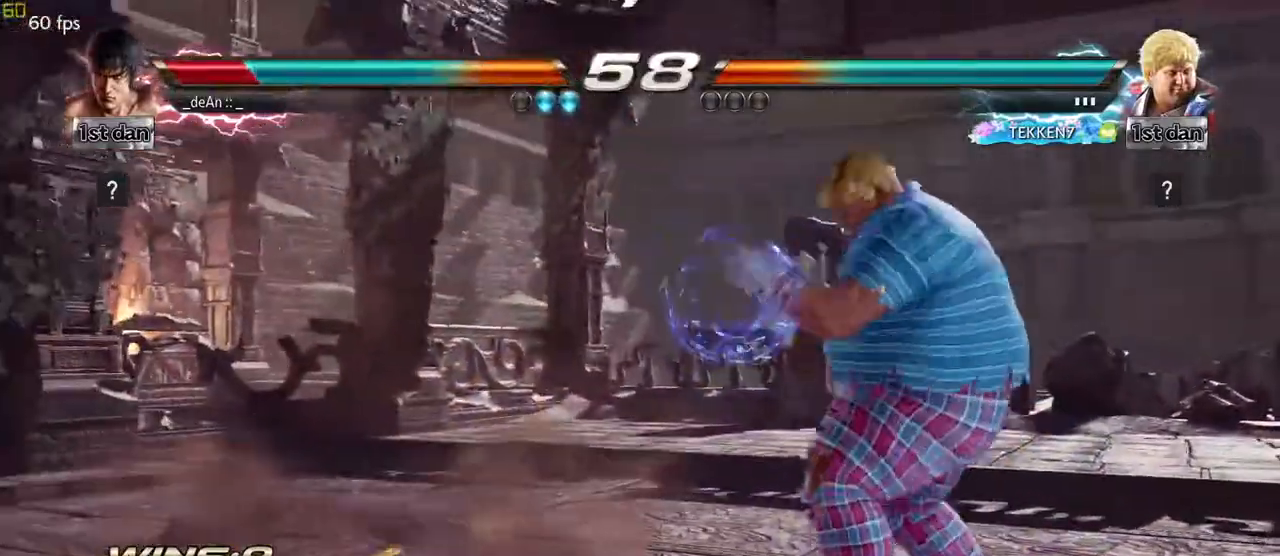
{"buttons": [], "left_stick": "center", "events": []}
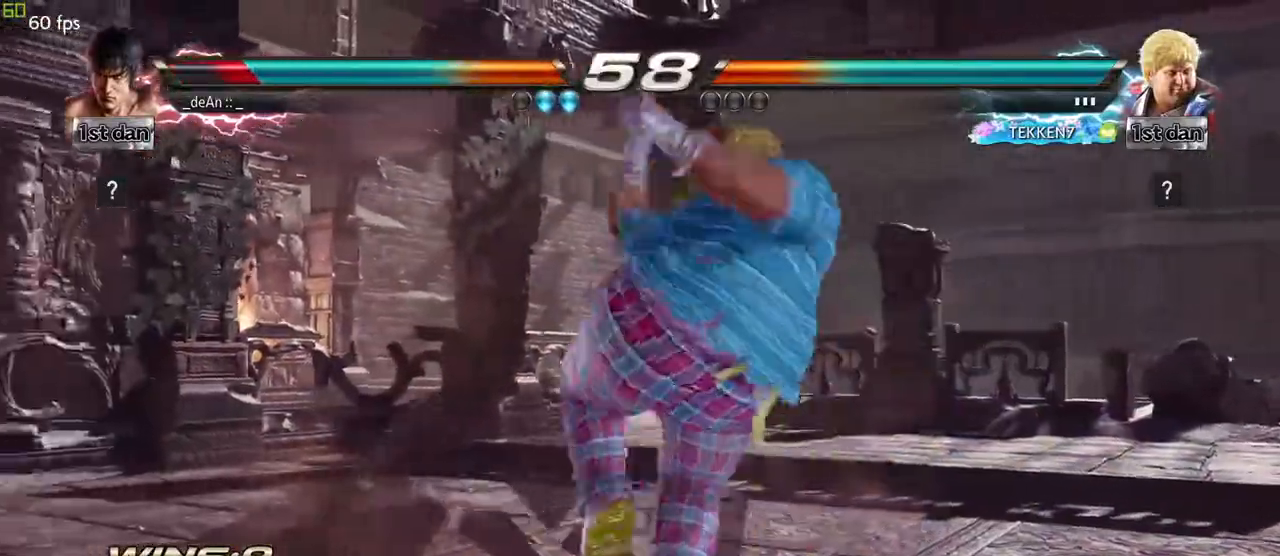
{"buttons": [], "left_stick": "up", "events": [[417, "left_stick", "up"]]}
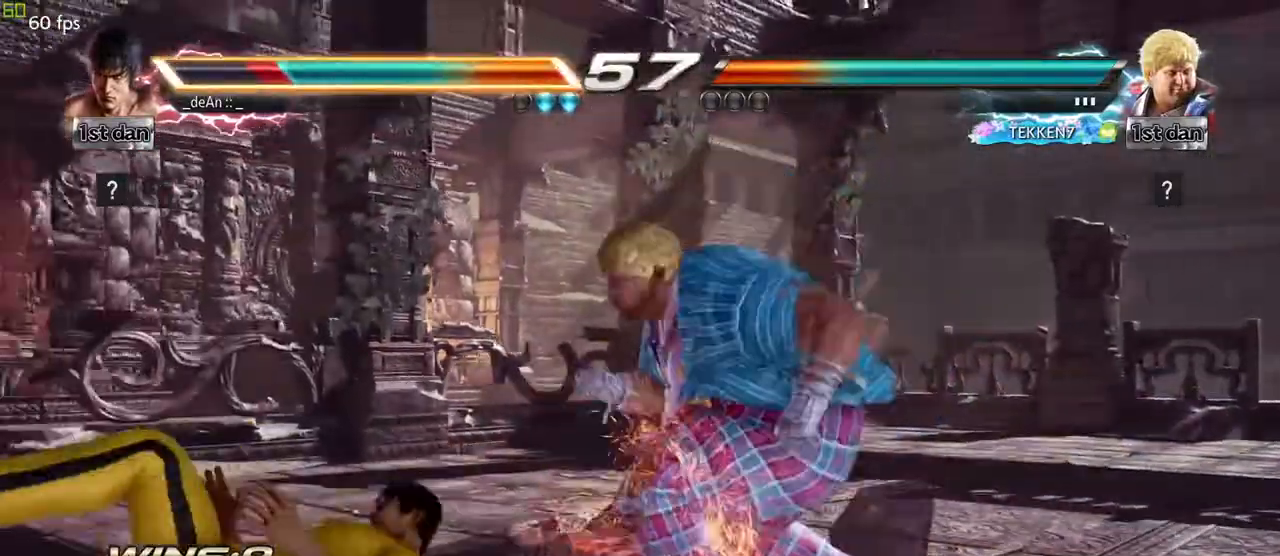
{"buttons": [], "left_stick": "left", "events": [[167, "left_stick", "center"], [267, "left_stick", "left"]]}
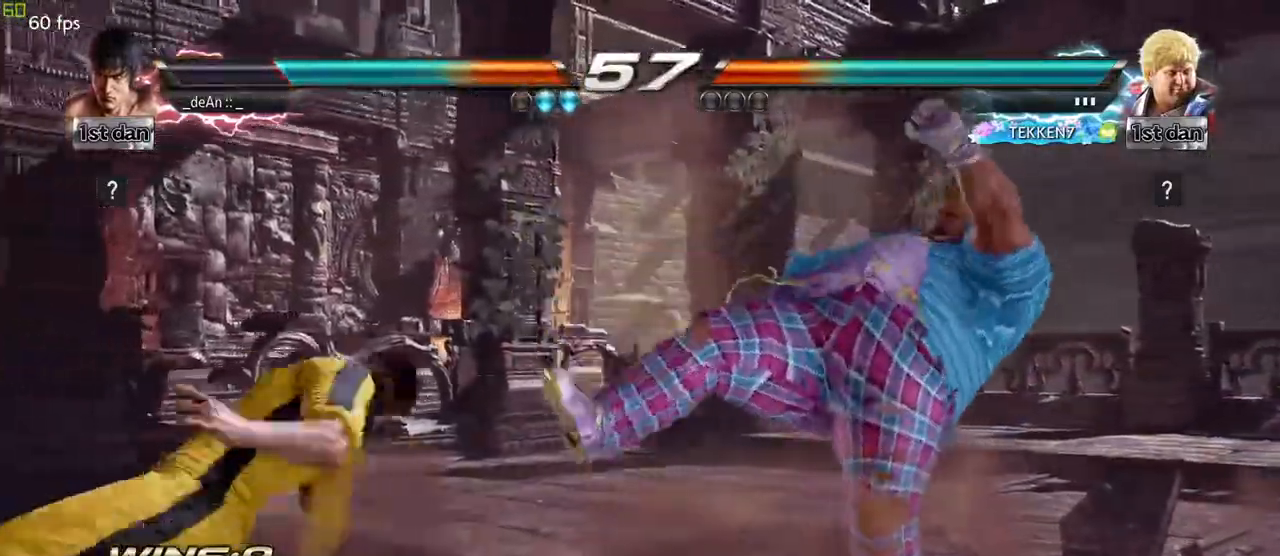
{"buttons": [], "left_stick": "right", "events": [[50, "left_stick", "center"], [117, "left_stick", "right"], [183, "left_stick", "center"], [283, "left_stick", "right"]]}
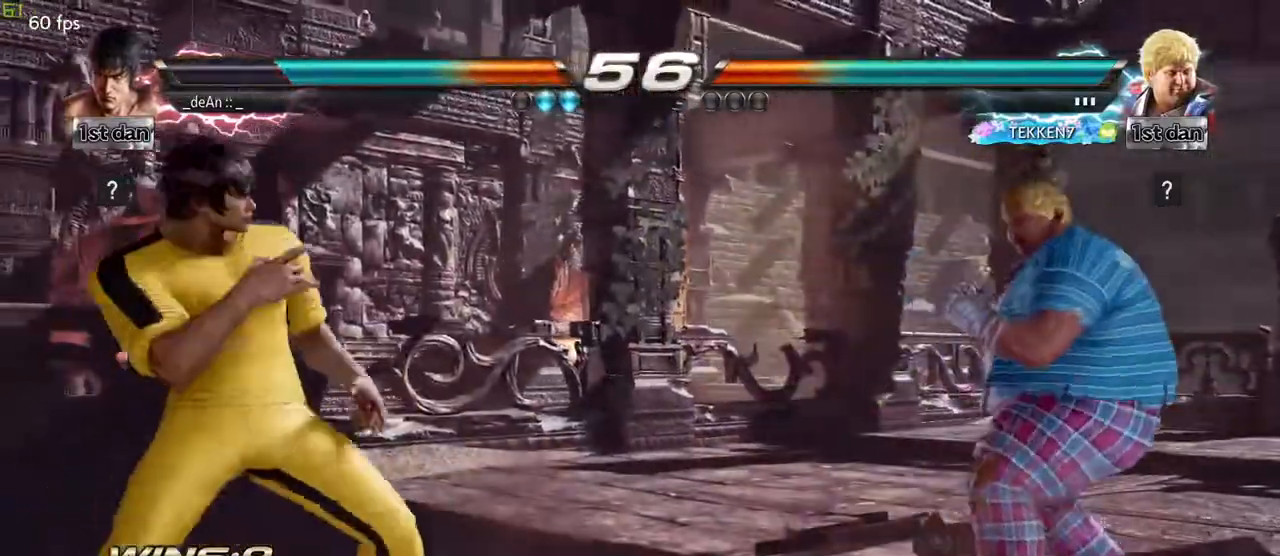
{"buttons": [], "left_stick": "center", "events": [[33, "SQUARE", "down"], [33, "left_stick", "center"], [117, "TRIANGLE", "down"], [183, "SQUARE", "up"], [233, "CROSS", "down"], [233, "TRIANGLE", "up"], [350, "CROSS", "up"]]}
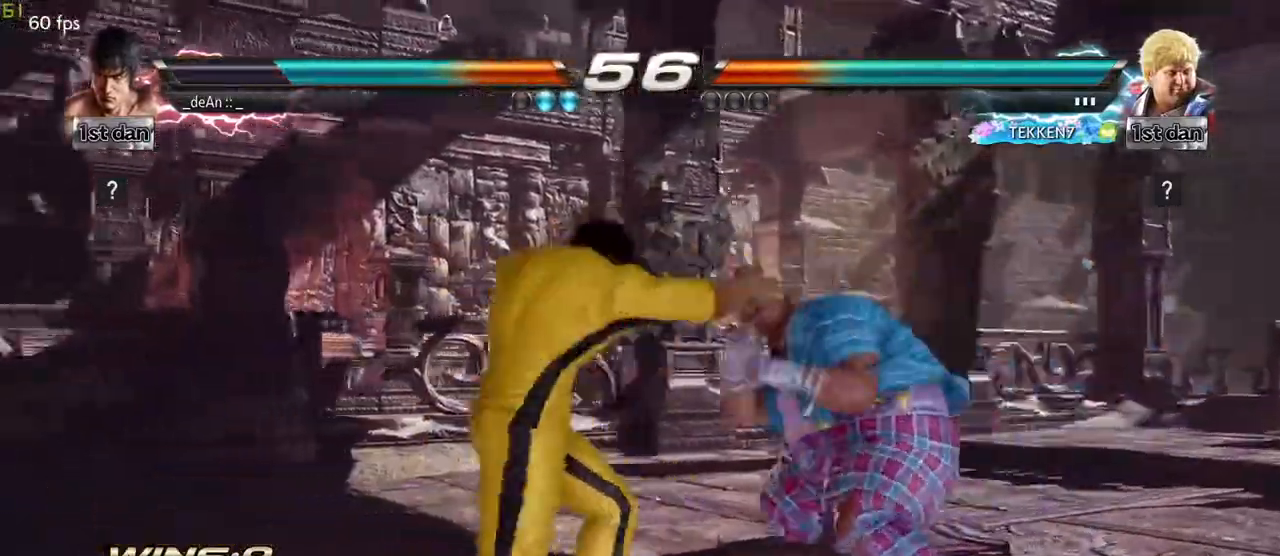
{"buttons": [], "left_stick": "center", "events": []}
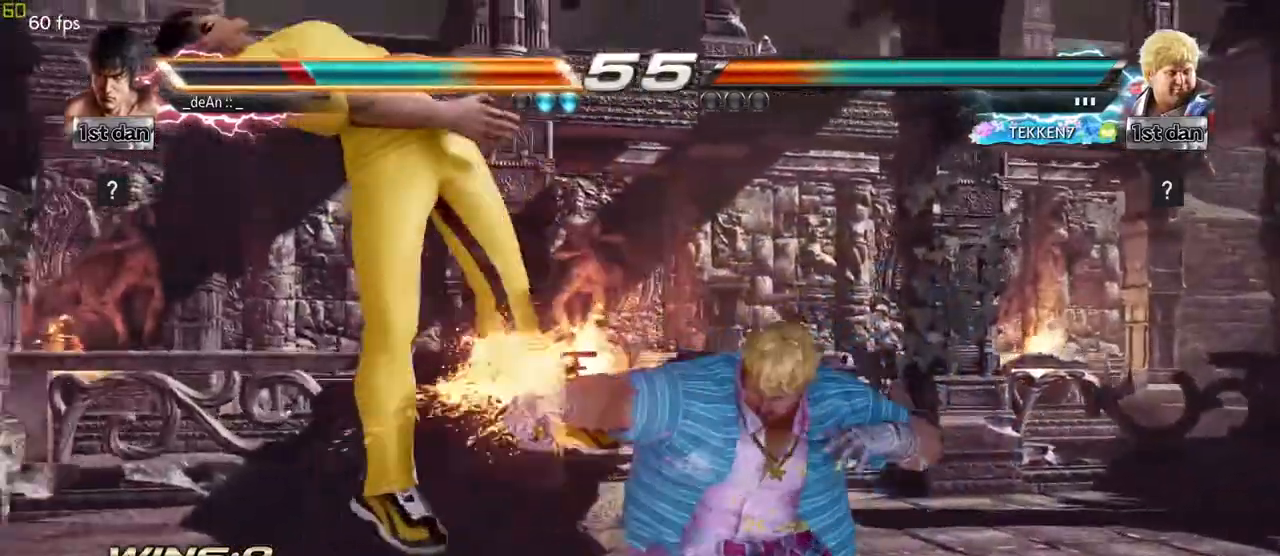
{"buttons": [], "left_stick": "left", "events": [[167, "left_stick", "left"]]}
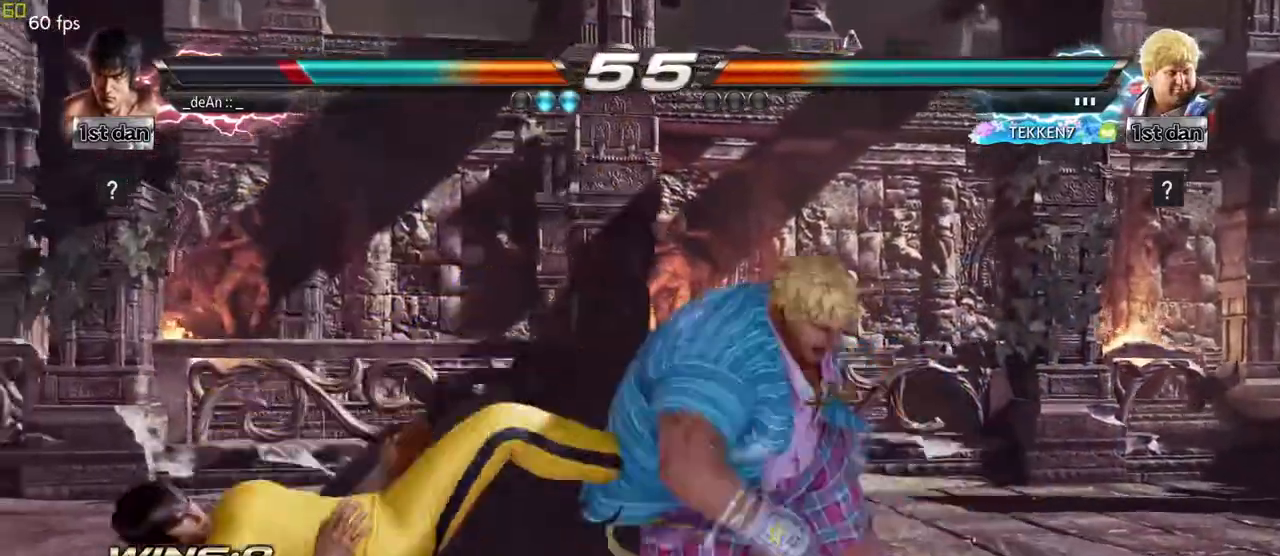
{"buttons": [], "left_stick": "center", "events": [[117, "SQUARE", "down"], [283, "SQUARE", "up"], [417, "left_stick", "center"]]}
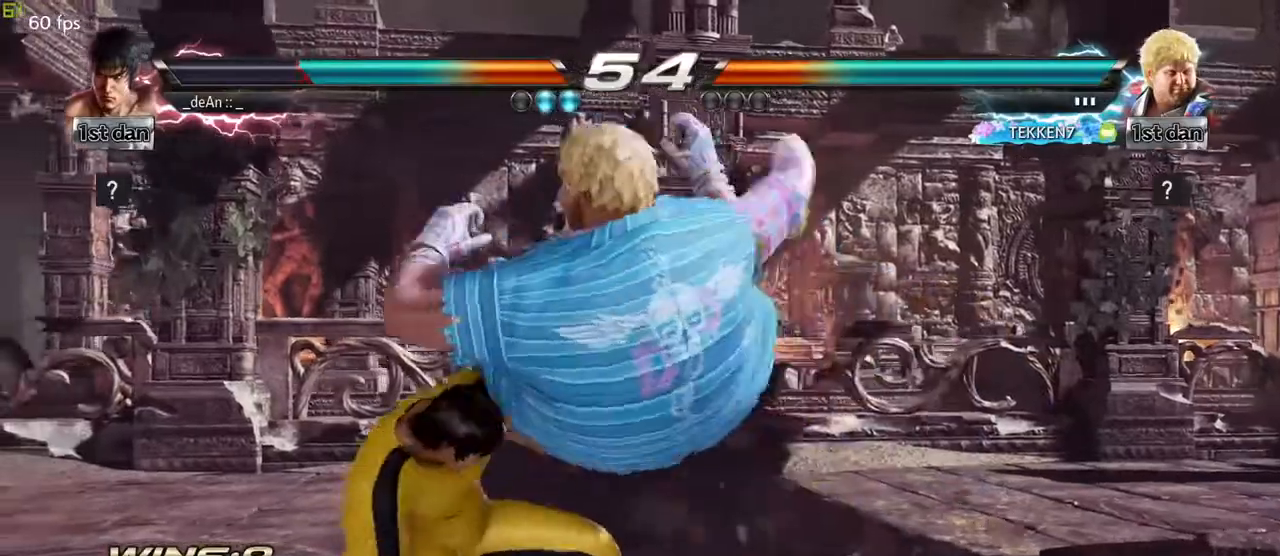
{"buttons": ["CIRCLE"], "left_stick": "center", "events": [[317, "CIRCLE", "down"]]}
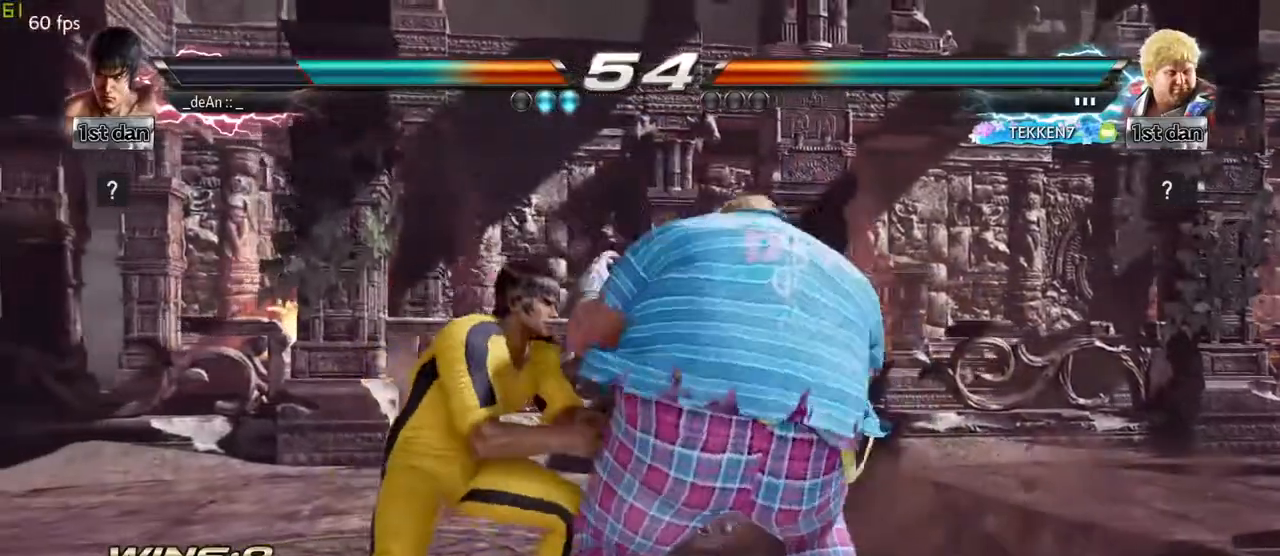
{"buttons": [], "left_stick": "left", "events": [[17, "CIRCLE", "up"], [233, "left_stick", "left"]]}
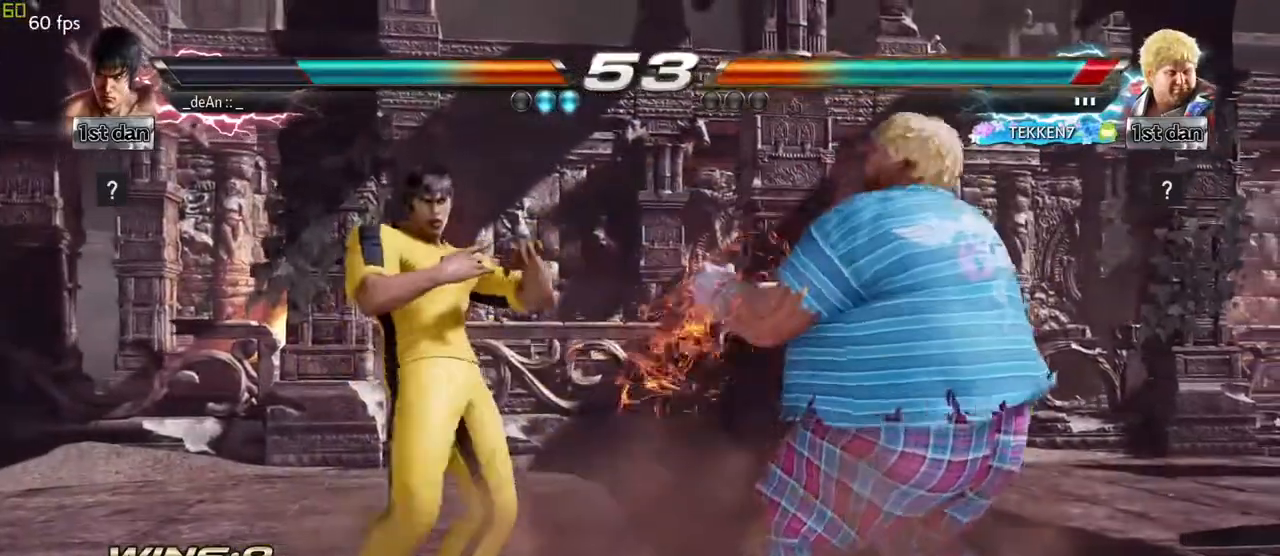
{"buttons": ["TRIANGLE"], "left_stick": "down-right", "events": [[33, "left_stick", "center"], [67, "SQUARE", "down"], [233, "SQUARE", "up"], [383, "left_stick", "down-right"], [450, "TRIANGLE", "down"]]}
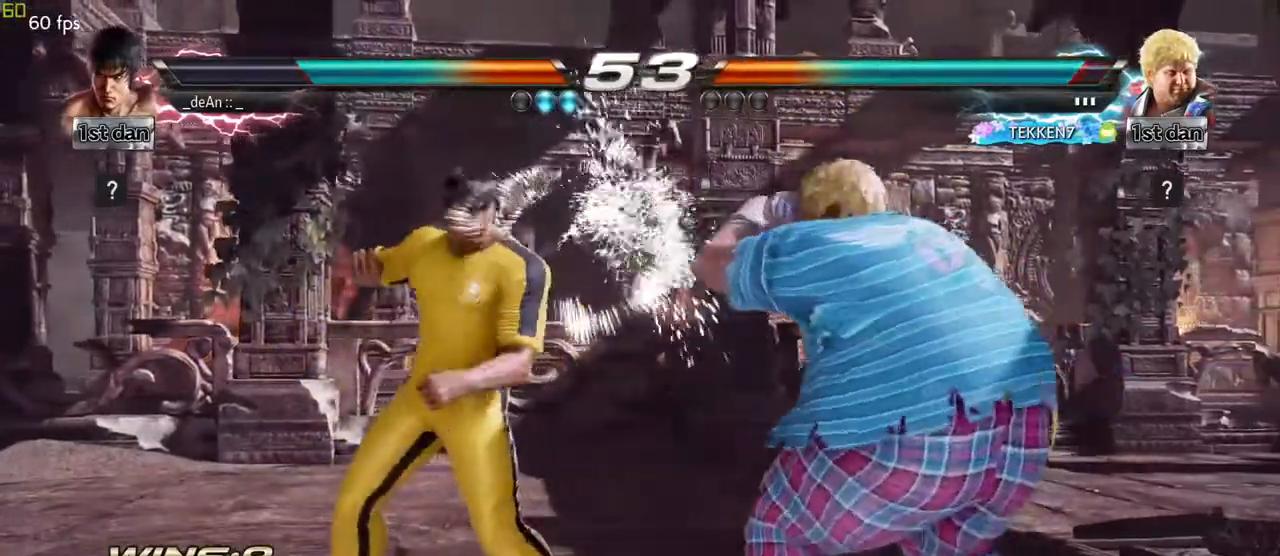
{"buttons": [], "left_stick": "center", "events": [[100, "TRIANGLE", "up"], [150, "left_stick", "center"]]}
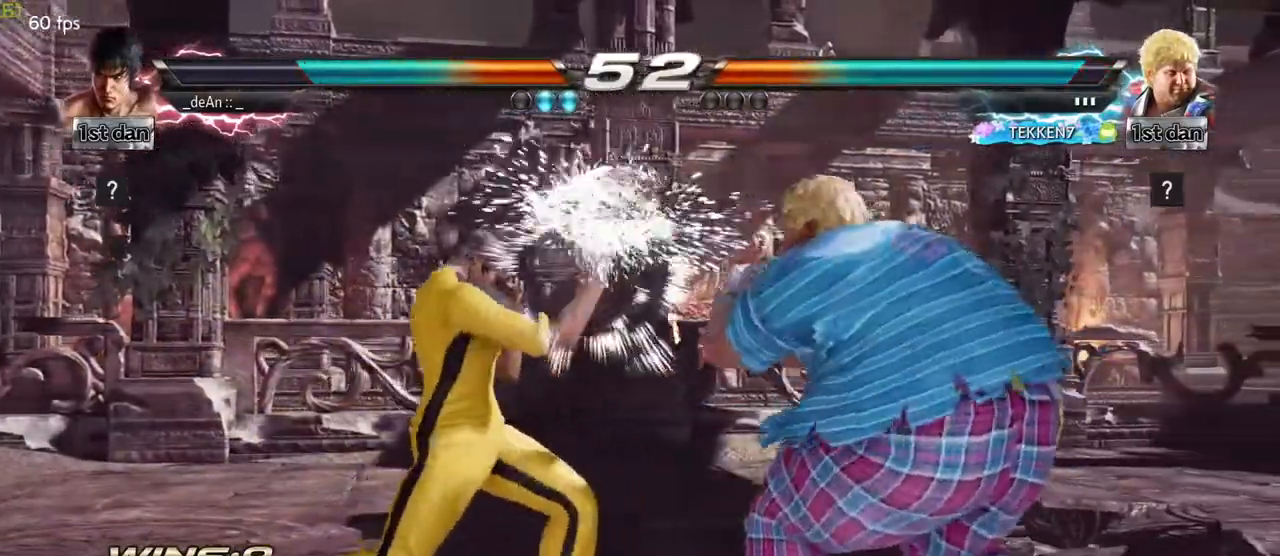
{"buttons": [], "left_stick": "center", "events": [[150, "CIRCLE", "down"], [317, "CIRCLE", "up"]]}
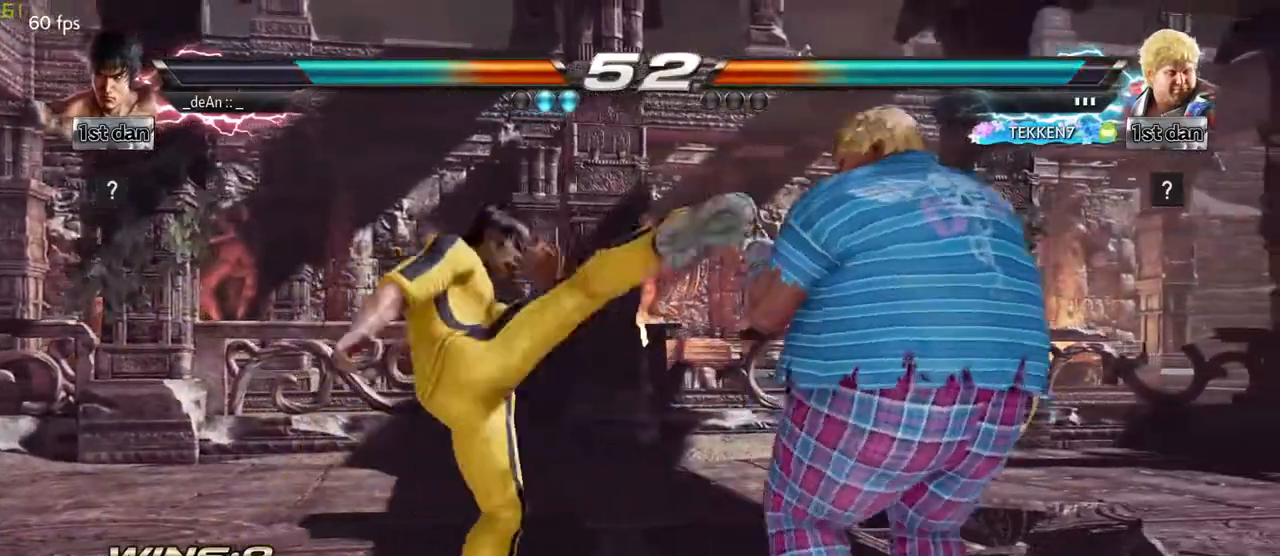
{"buttons": [], "left_stick": "left", "events": [[133, "left_stick", "left"], [283, "TRIANGLE", "down"], [417, "TRIANGLE", "up"]]}
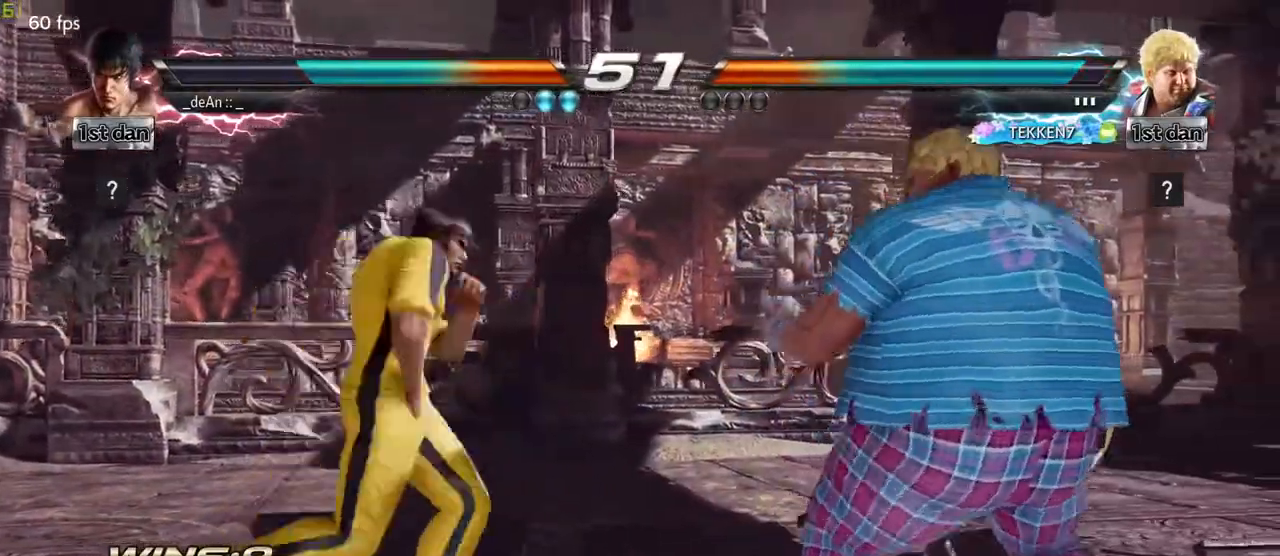
{"buttons": [], "left_stick": "center", "events": [[150, "left_stick", "center"]]}